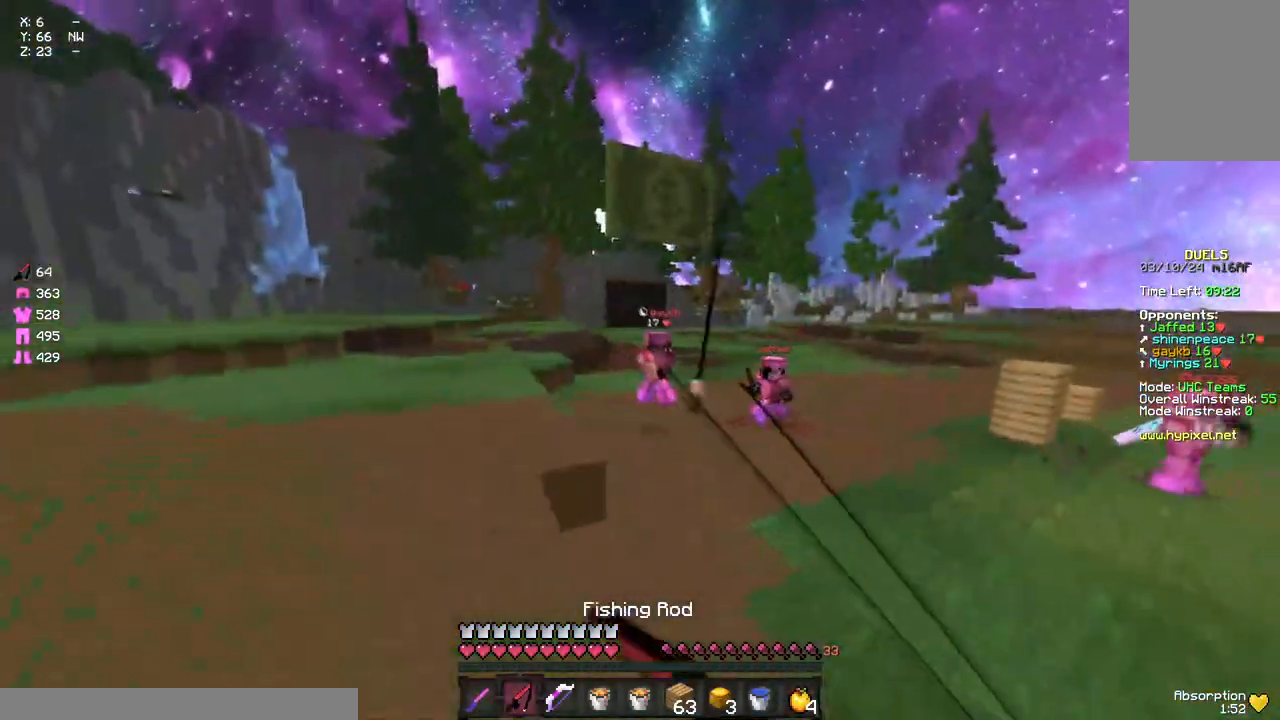
Gameplay with keyboard and mouse; each line is a JSON object with the keys and mouse buttons held at the frame after it. "events" lists presses ("down") and releases ("up") of "a", "d", "s", "space", "w", "mouse_left" and "mouse_right" between this image and that frame as [ms after this image, input, new state], when the widget could be followed in between. "mouse_left", "mouse_right" = the "left", "right" buttons of the "mouse" list. No other keys are recorded. Fast repeated clicks can show as one long hold. Mouse movement is not recorded.
{"keys": ["d", "w"], "mouse": [], "events": [[200, "w", "up"], [233, "mouse_right", "down"], [300, "a", "up"], [300, "mouse_right", "up"], [350, "d", "down"], [417, "w", "down"]]}
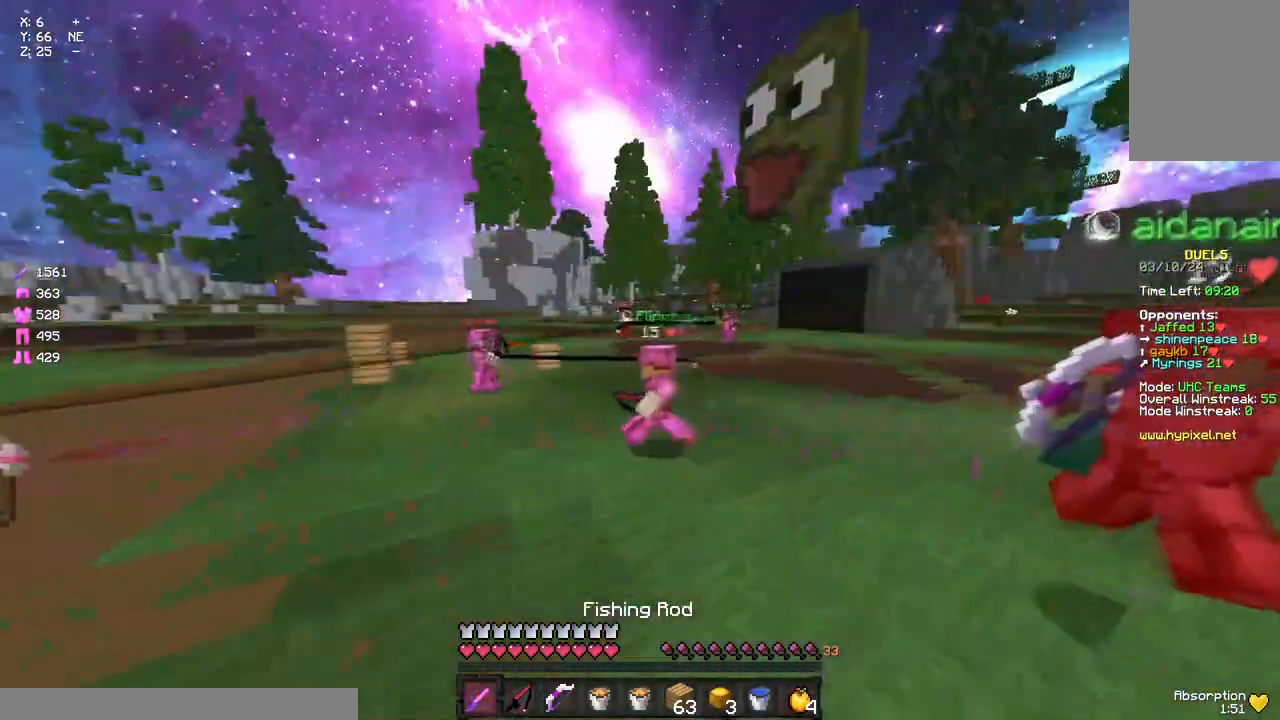
{"keys": ["d", "w"], "mouse": [], "events": [[17, "space", "down"], [183, "space", "up"], [350, "mouse_right", "down"], [400, "mouse_right", "up"]]}
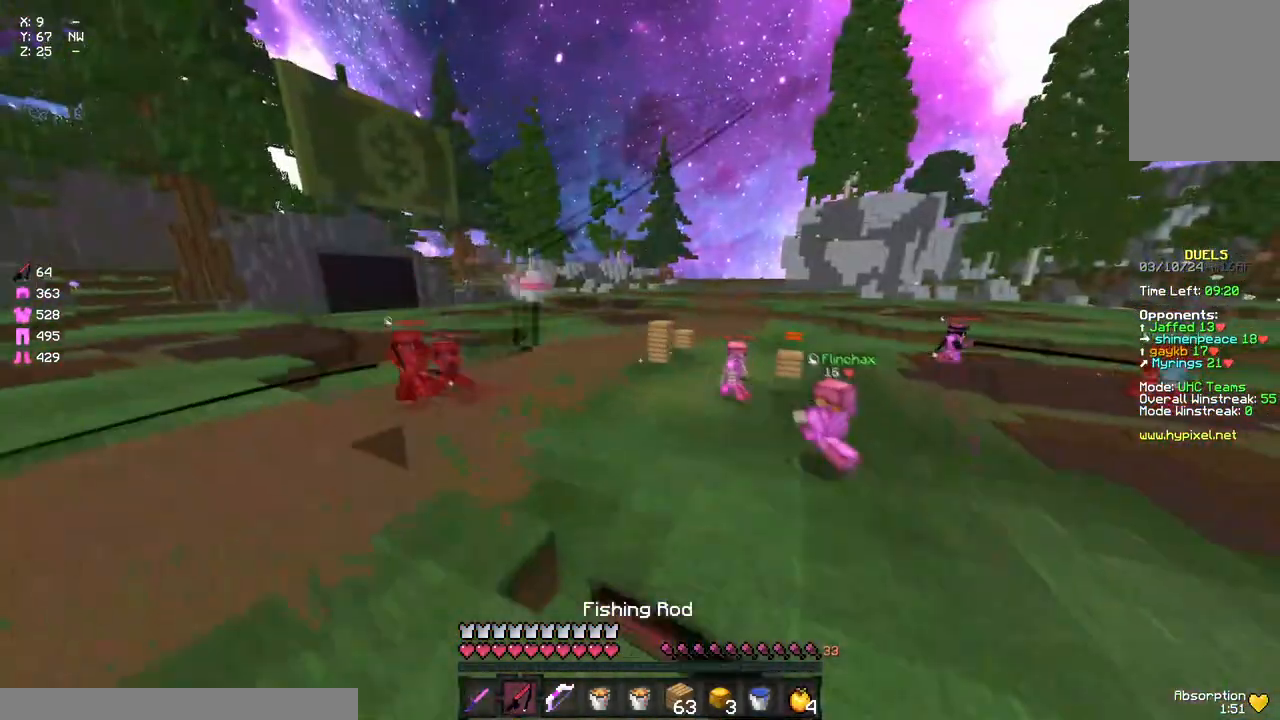
{"keys": ["w"], "mouse": [], "events": [[333, "d", "up"], [450, "mouse_left", "down"], [500, "mouse_left", "up"]]}
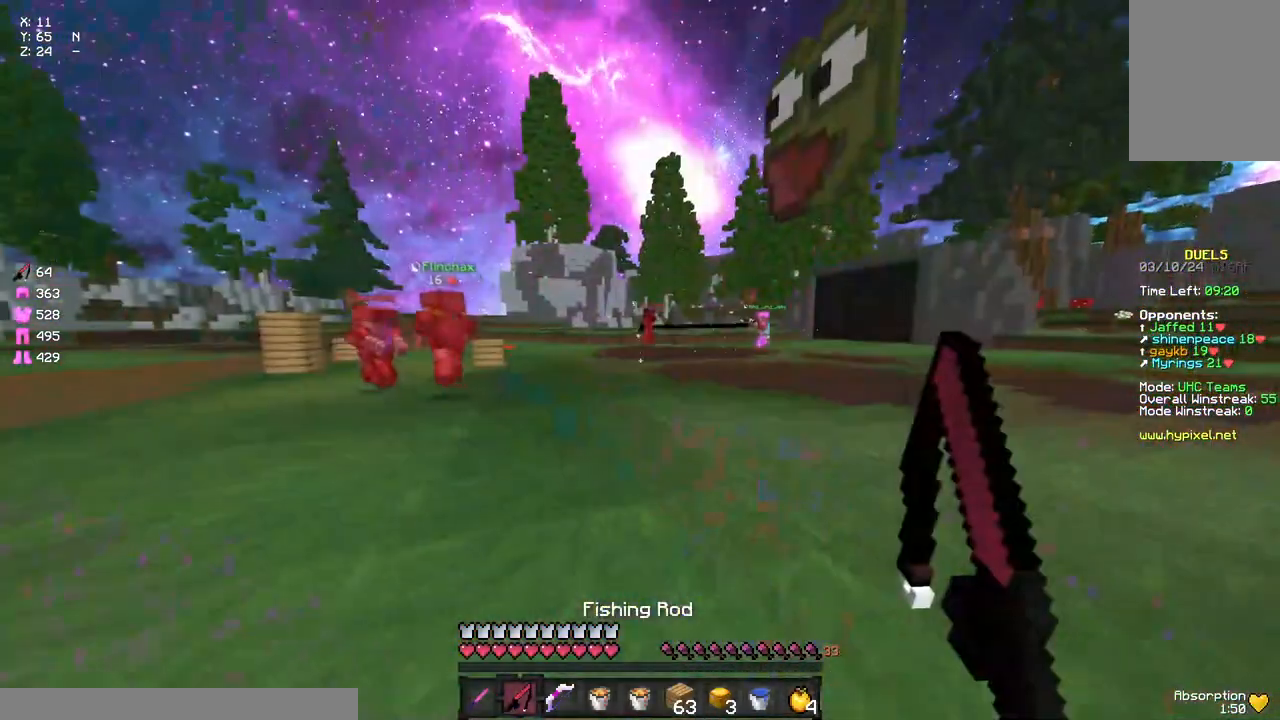
{"keys": ["d", "w"], "mouse": ["left"], "events": [[167, "mouse_left", "down"], [217, "d", "down"], [383, "a", "down"], [433, "a", "up"]]}
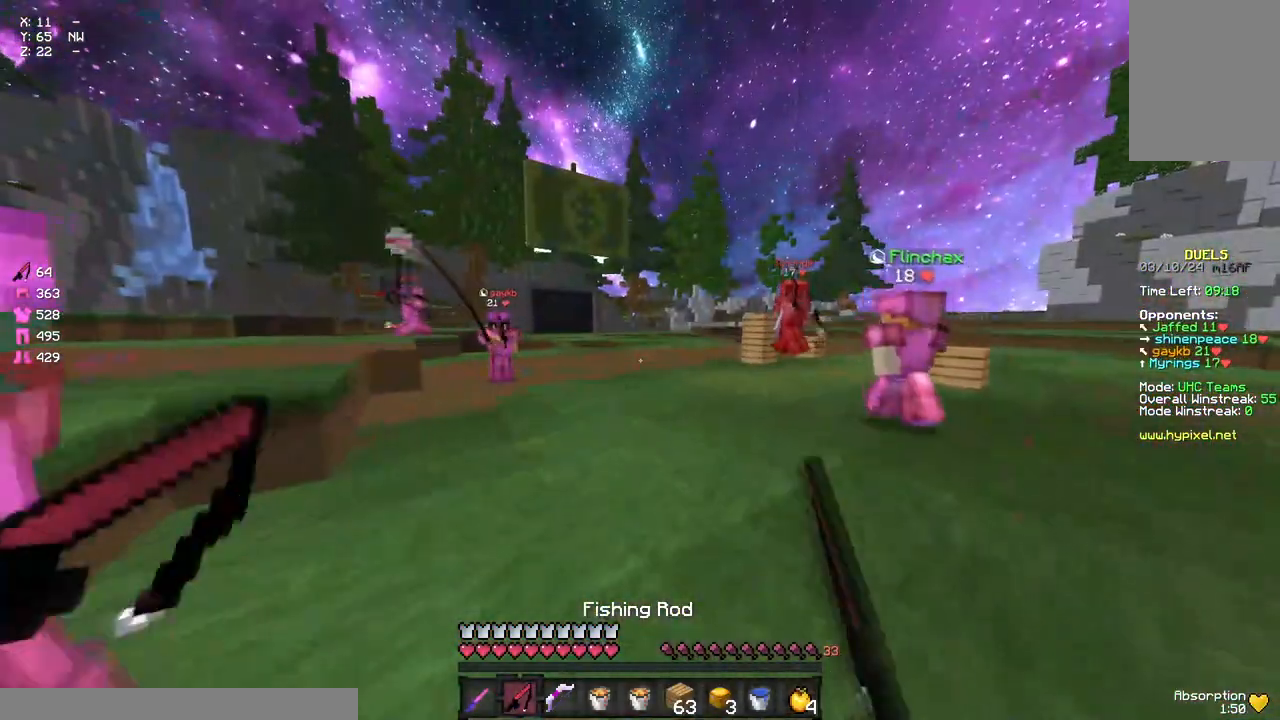
{"keys": ["d", "w"], "mouse": [], "events": [[150, "a", "down"], [150, "d", "up"], [217, "mouse_left", "up"], [317, "d", "down"], [317, "mouse_right", "down"], [383, "a", "up"], [433, "mouse_right", "up"]]}
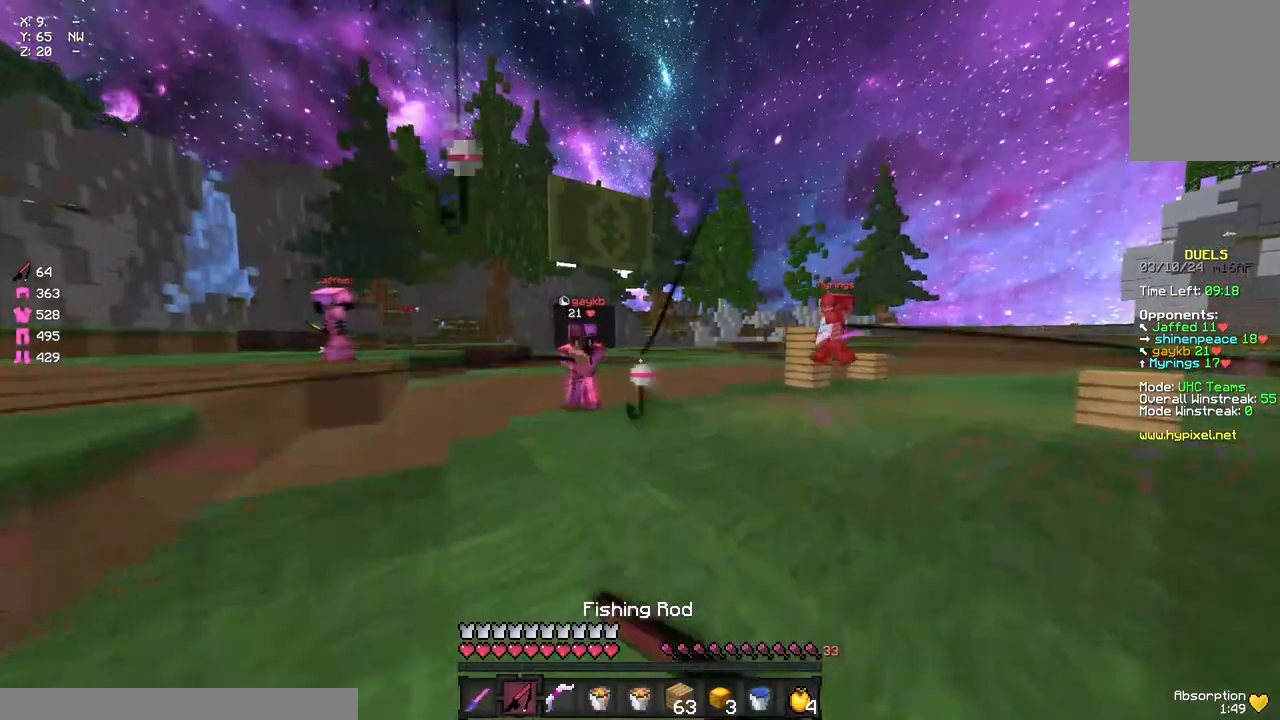
{"keys": ["d", "w"], "mouse": ["right"], "events": [[250, "mouse_right", "down"], [367, "mouse_right", "up"], [483, "mouse_right", "down"]]}
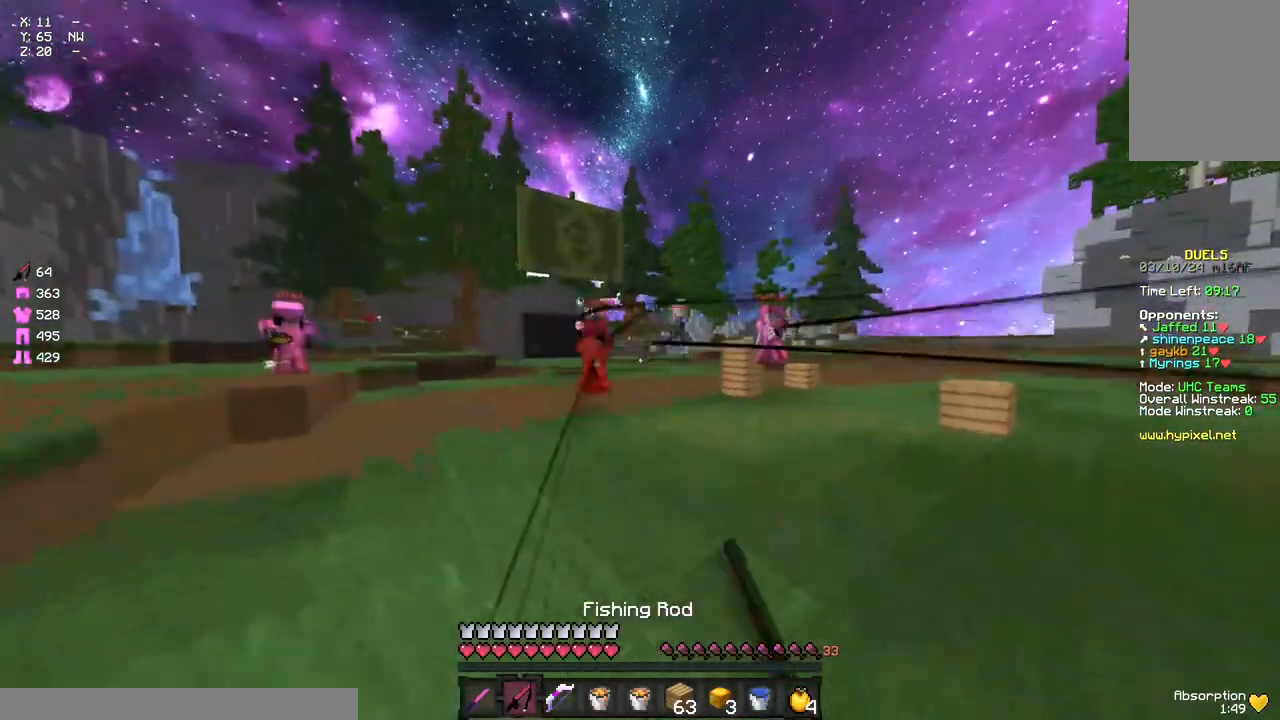
{"keys": ["a", "w"], "mouse": [], "events": [[83, "d", "up"], [83, "mouse_right", "up"], [150, "a", "down"]]}
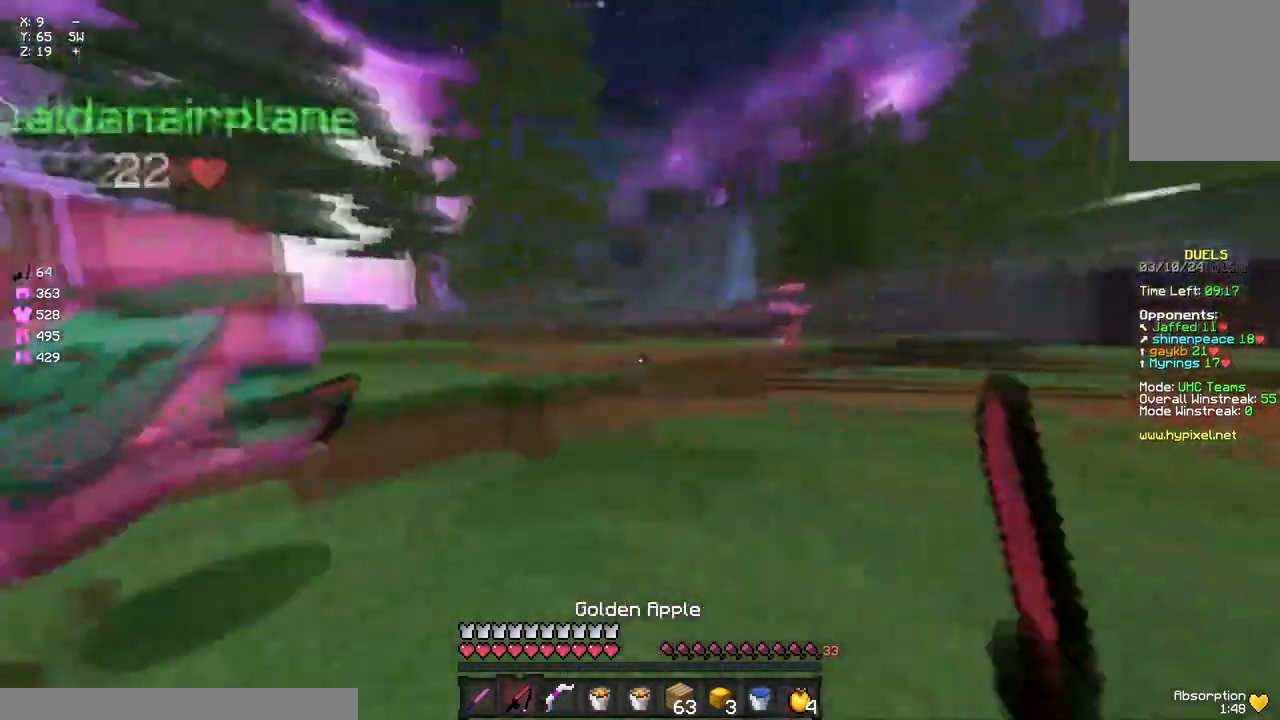
{"keys": ["d", "w"], "mouse": [], "events": [[33, "space", "down"], [200, "space", "up"], [350, "mouse_right", "down"], [417, "a", "up"], [417, "mouse_right", "up"], [467, "d", "down"]]}
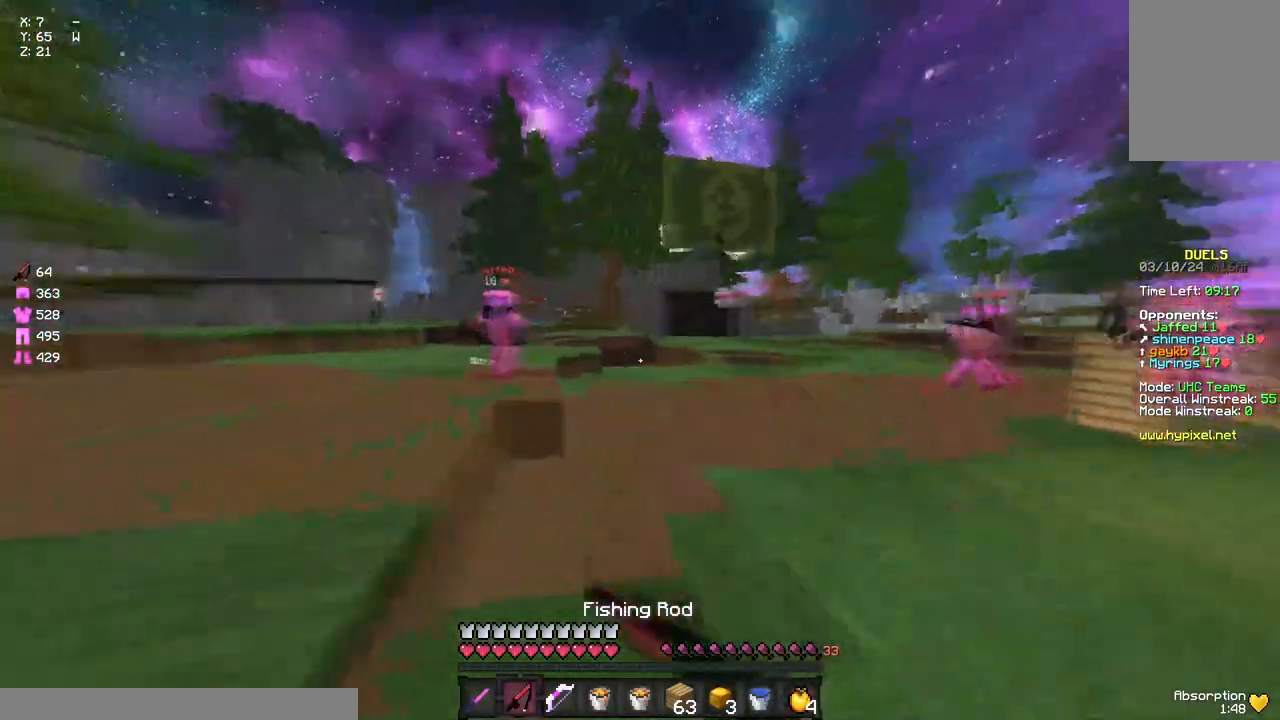
{"keys": ["d", "w"], "mouse": [], "events": [[183, "mouse_right", "down"], [300, "mouse_right", "up"]]}
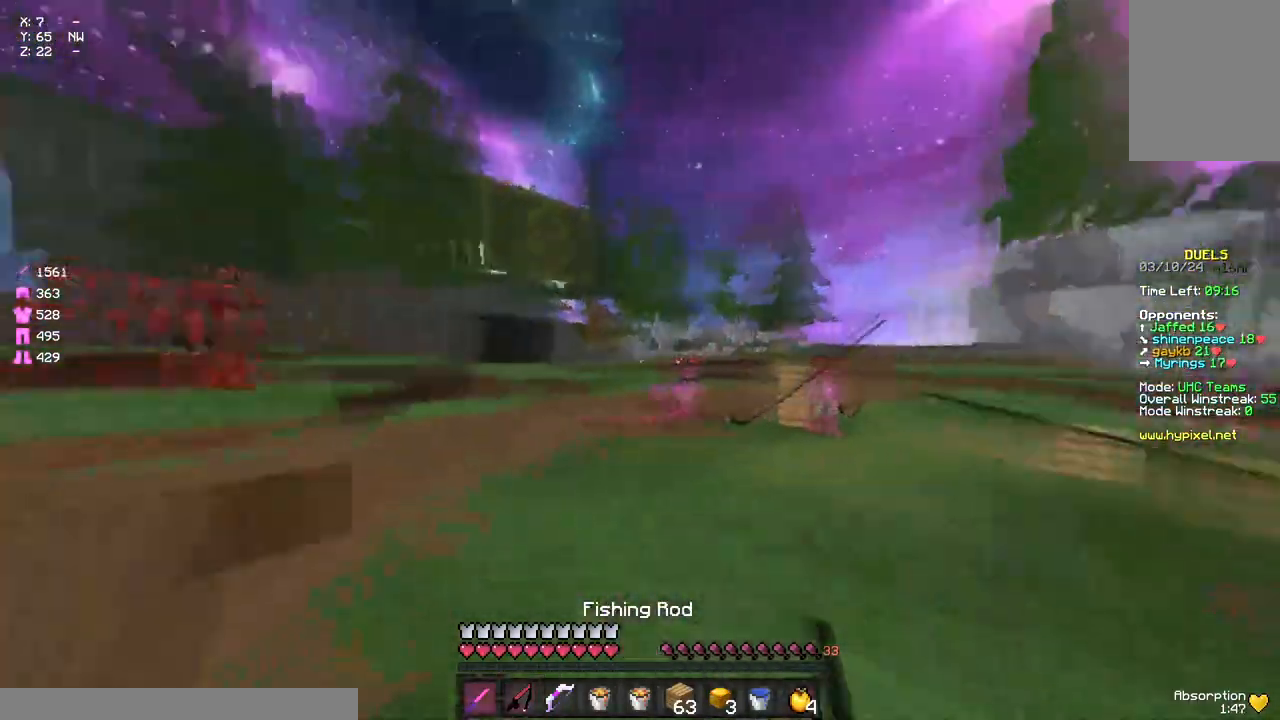
{"keys": ["d", "w"], "mouse": [], "events": [[67, "mouse_right", "down"], [183, "mouse_right", "up"]]}
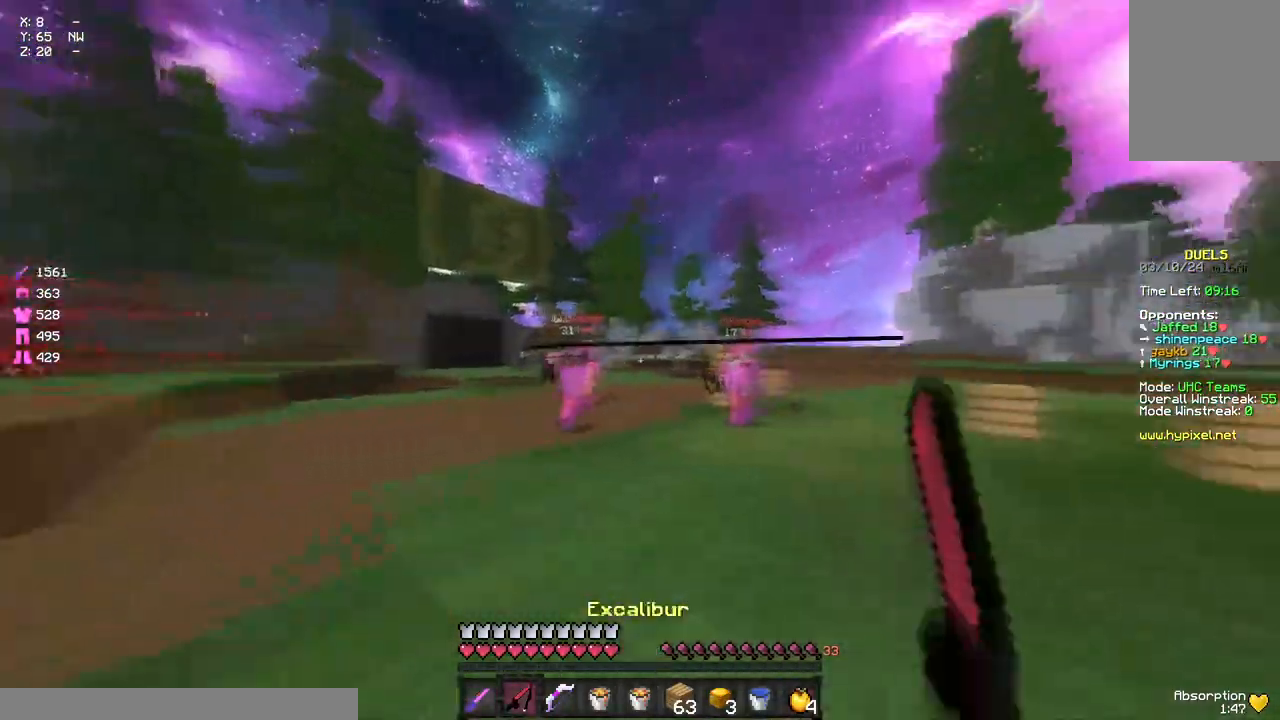
{"keys": ["d", "w"], "mouse": [], "events": [[50, "mouse_right", "down"], [167, "mouse_right", "up"], [333, "mouse_right", "down"], [450, "mouse_right", "up"]]}
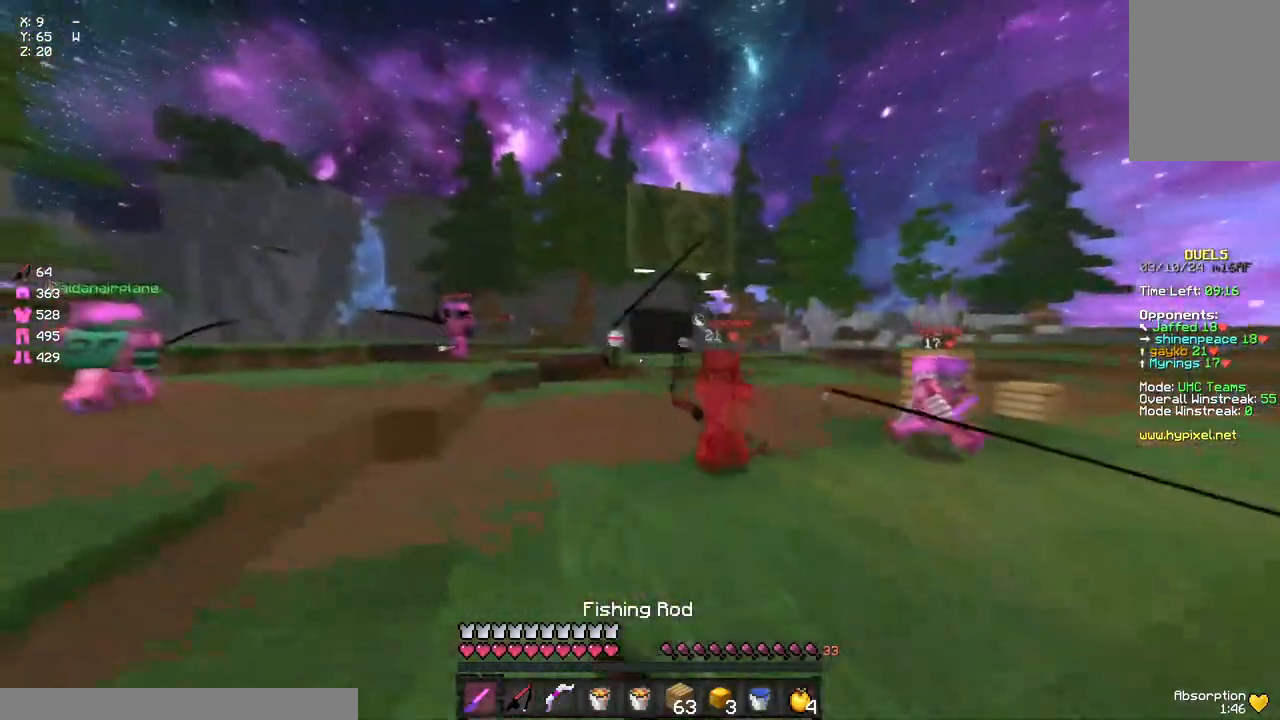
{"keys": ["w"], "mouse": ["right"], "events": [[100, "d", "up"], [167, "a", "down"], [167, "mouse_right", "down"], [267, "mouse_right", "up"], [500, "a", "up"], [500, "mouse_right", "down"]]}
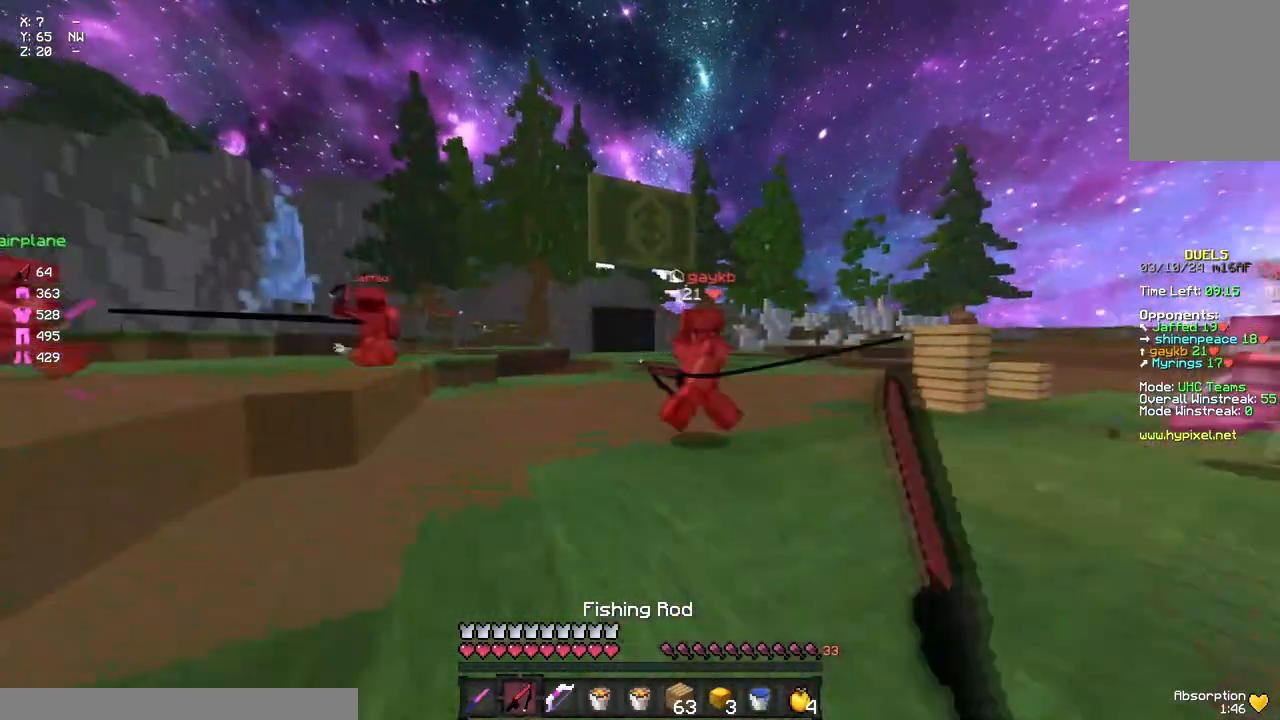
{"keys": ["w"], "mouse": [], "events": [[50, "d", "down"], [50, "mouse_right", "up"], [267, "mouse_right", "down"], [317, "d", "up"], [383, "mouse_right", "up"]]}
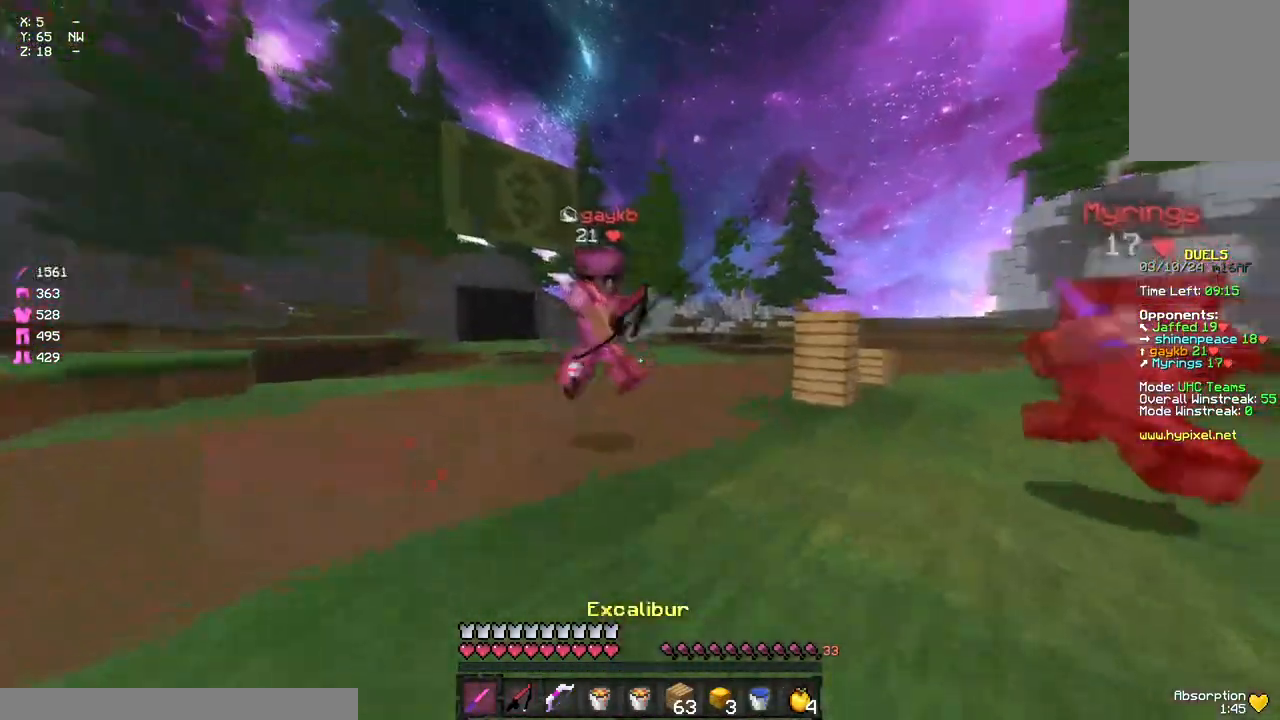
{"keys": ["w"], "mouse": ["left"], "events": [[50, "space", "down"], [100, "mouse_left", "down"], [150, "mouse_left", "up"], [150, "space", "up"], [267, "mouse_left", "down"], [317, "mouse_left", "up"], [367, "mouse_left", "down"], [433, "mouse_left", "up"], [483, "mouse_left", "down"]]}
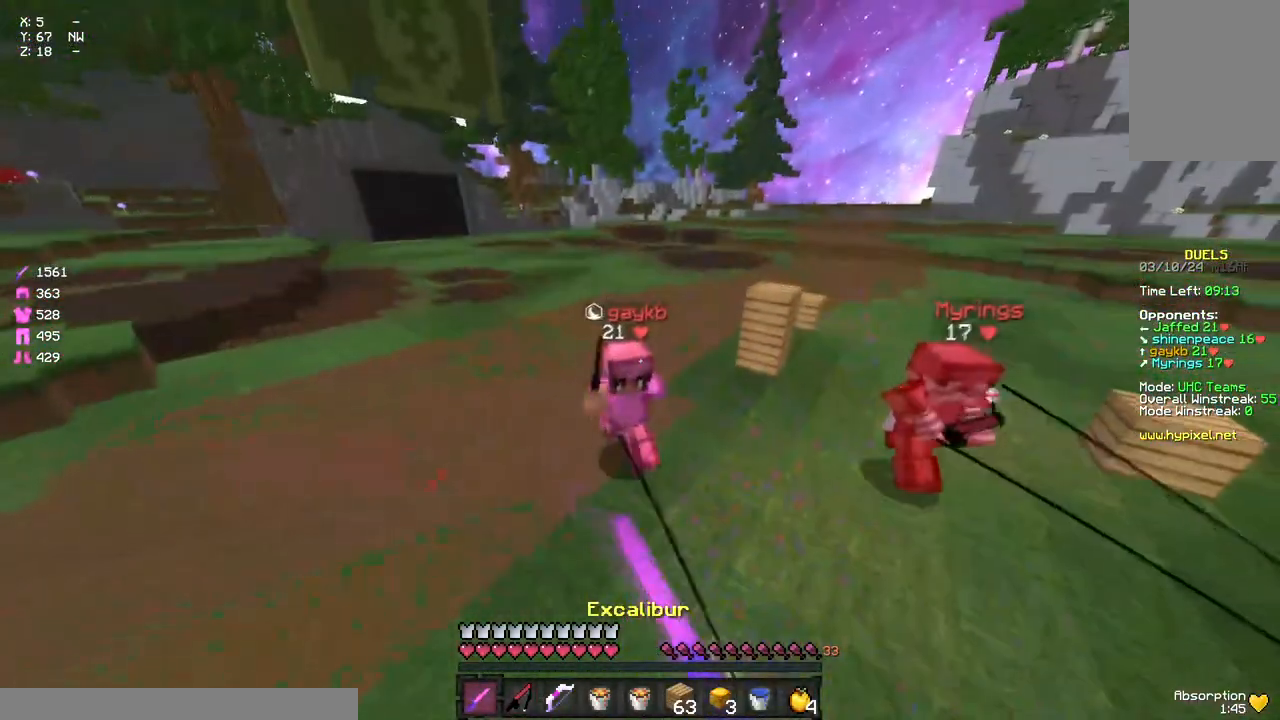
{"keys": ["w"], "mouse": [], "events": [[33, "mouse_left", "up"], [33, "mouse_right", "down"], [200, "mouse_right", "up"], [250, "mouse_left", "down"], [317, "mouse_left", "up"], [367, "mouse_left", "down"], [417, "mouse_left", "up"]]}
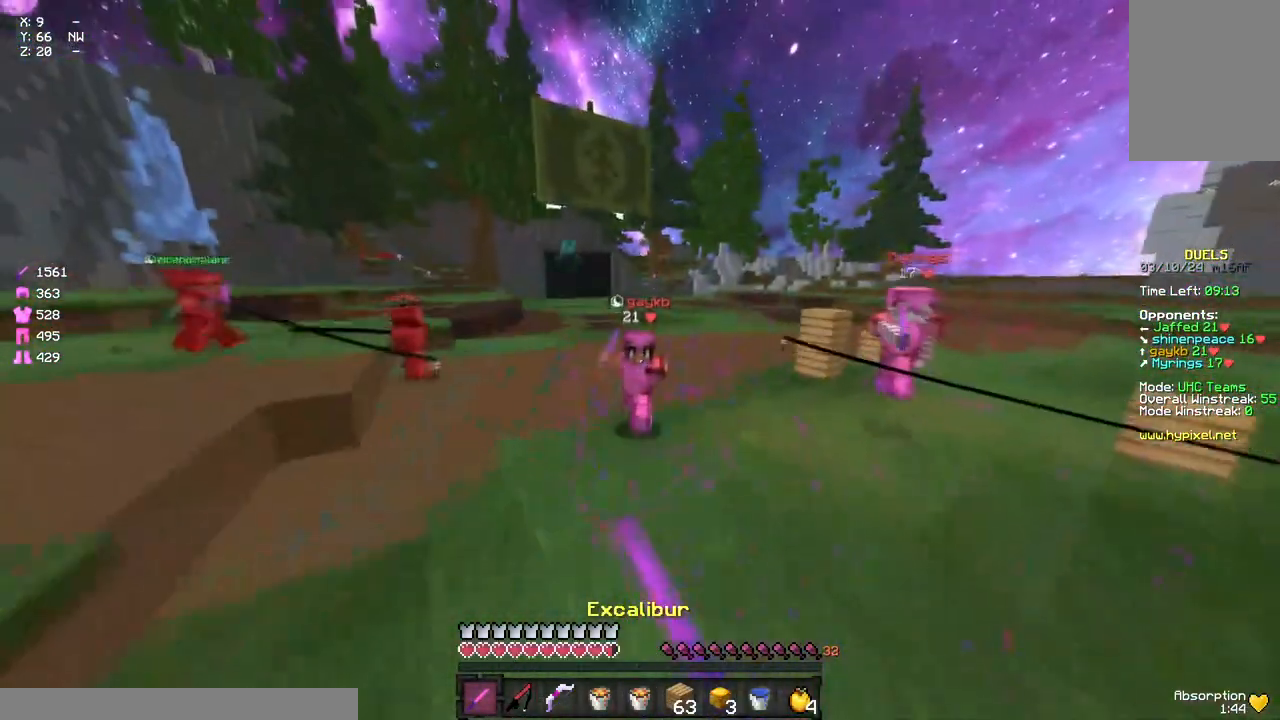
{"keys": ["d", "w"], "mouse": [], "events": [[83, "mouse_right", "down"], [200, "d", "down"], [200, "mouse_right", "up"], [350, "mouse_right", "down"], [467, "mouse_right", "up"]]}
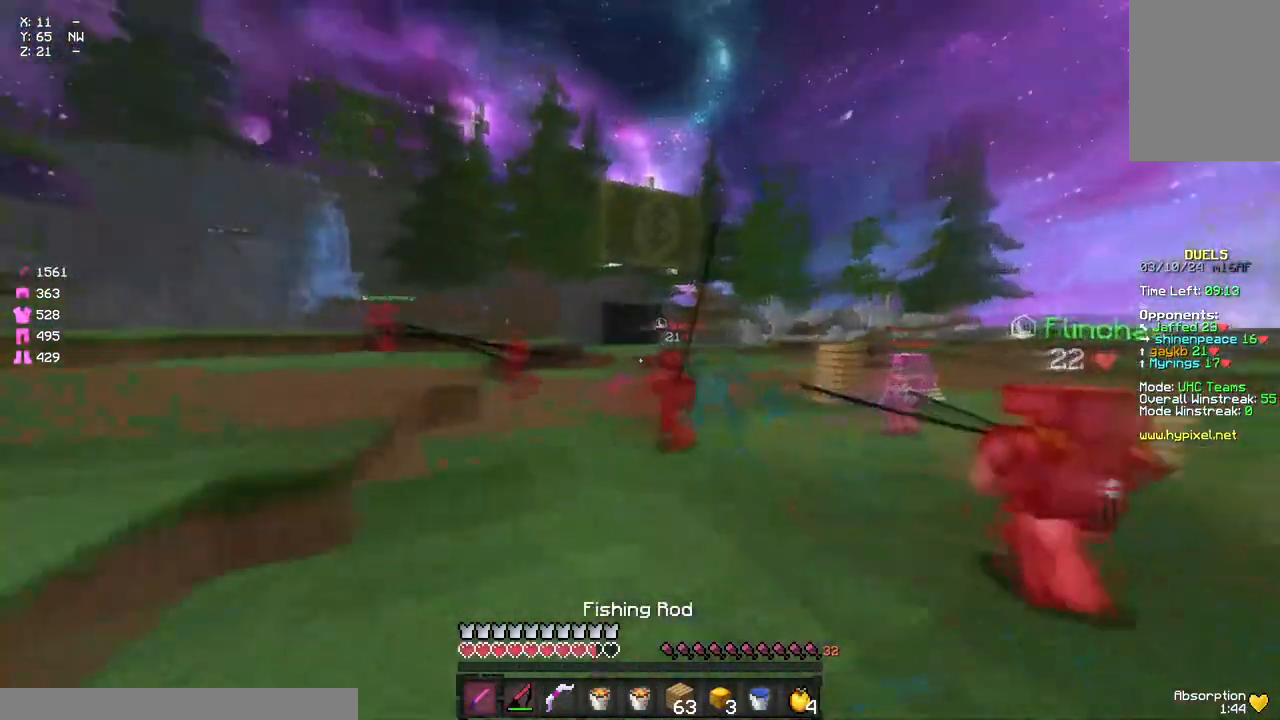
{"keys": ["w"], "mouse": [], "events": [[83, "mouse_right", "down"], [183, "d", "up"], [183, "mouse_right", "up"], [250, "a", "down"], [350, "a", "up"], [350, "mouse_right", "down"], [400, "mouse_right", "up"]]}
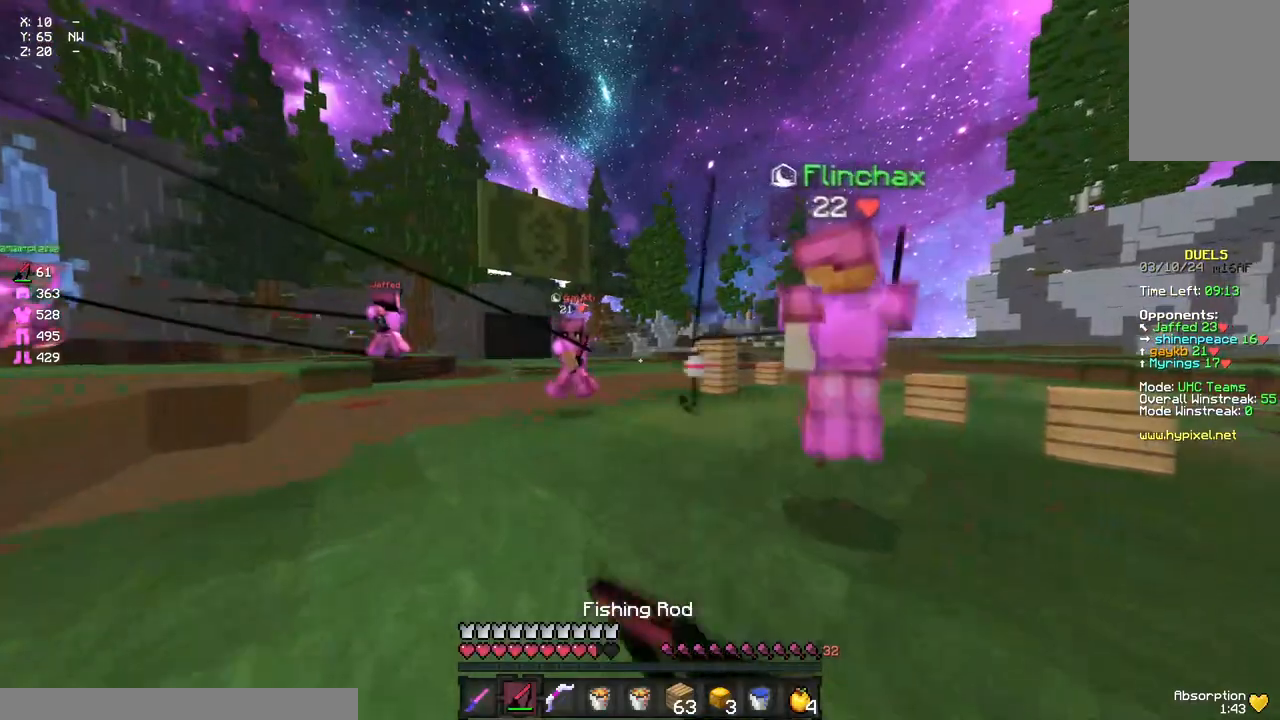
{"keys": ["a", "w"], "mouse": [], "events": [[133, "a", "down"], [300, "mouse_right", "down"], [400, "mouse_right", "up"]]}
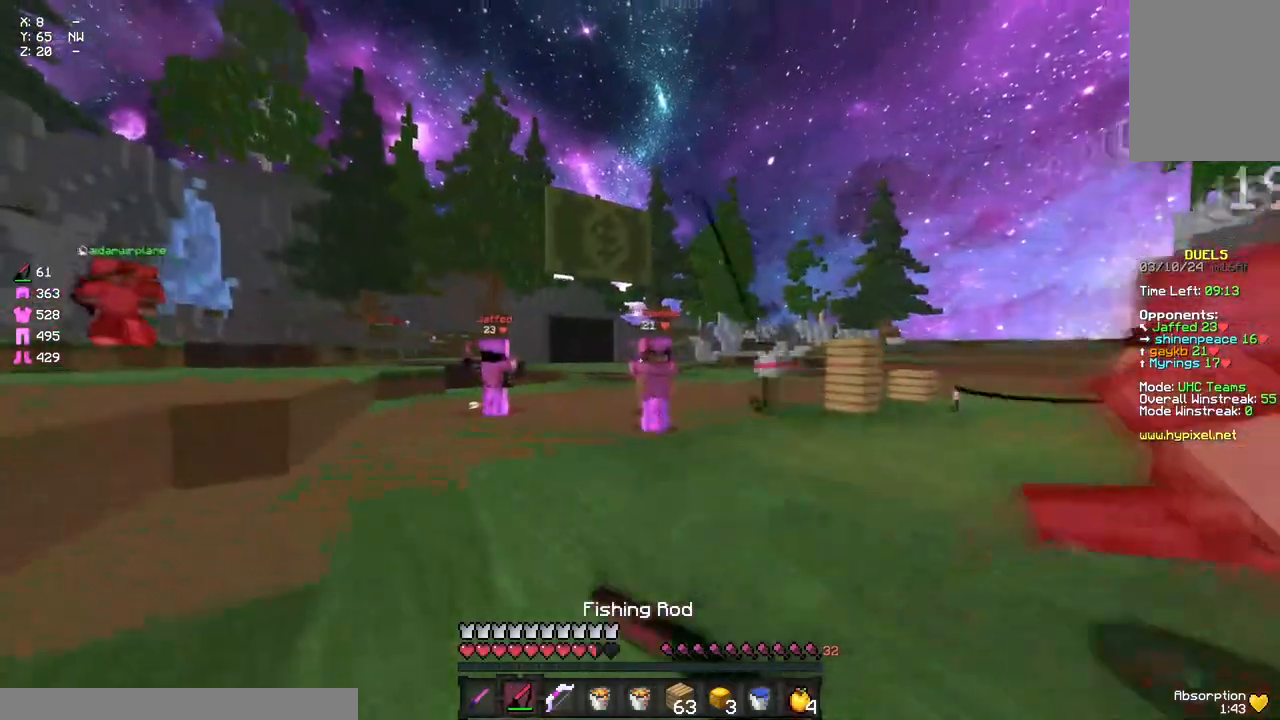
{"keys": ["w"], "mouse": [], "events": [[117, "mouse_right", "down"], [117, "w", "up"], [233, "mouse_right", "up"], [233, "w", "down"], [450, "a", "up"]]}
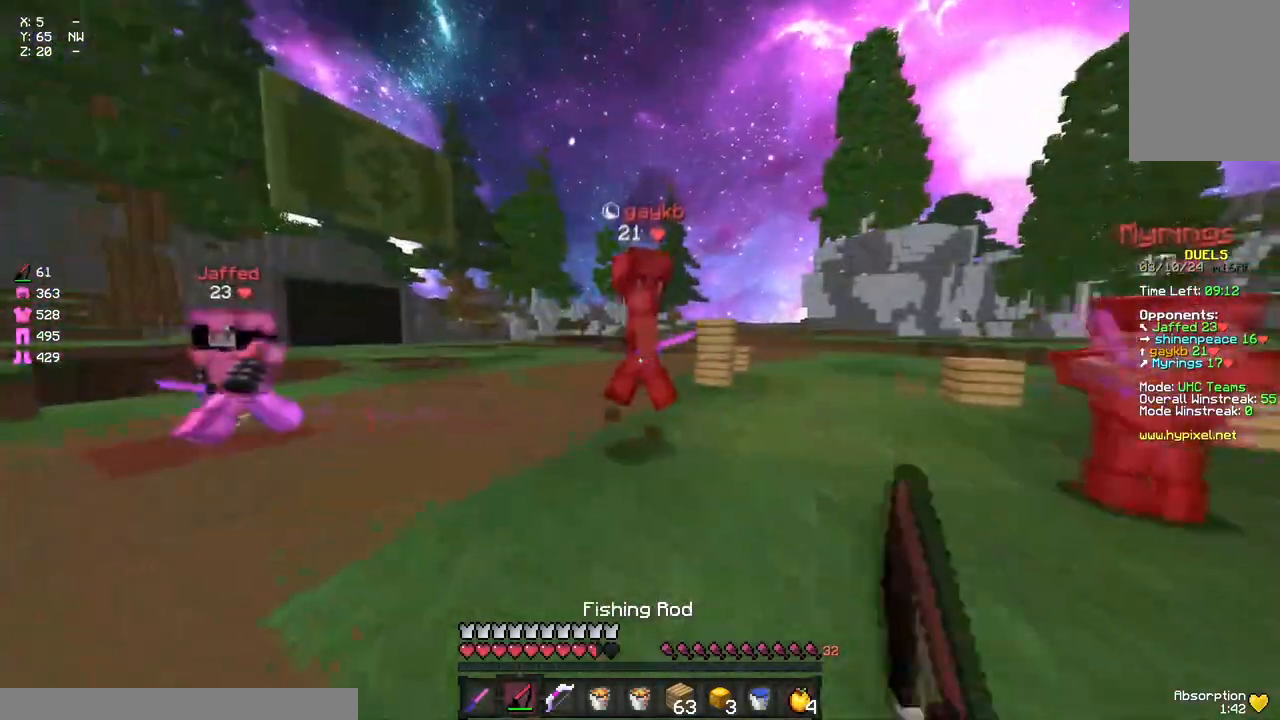
{"keys": ["w"], "mouse": ["left"], "events": [[50, "space", "down"], [100, "mouse_left", "down"], [167, "mouse_left", "up"], [167, "space", "up"], [217, "mouse_left", "down"], [267, "mouse_left", "up"], [333, "d", "down"], [333, "mouse_left", "down"], [383, "mouse_left", "up"], [433, "mouse_left", "down"], [500, "d", "up"]]}
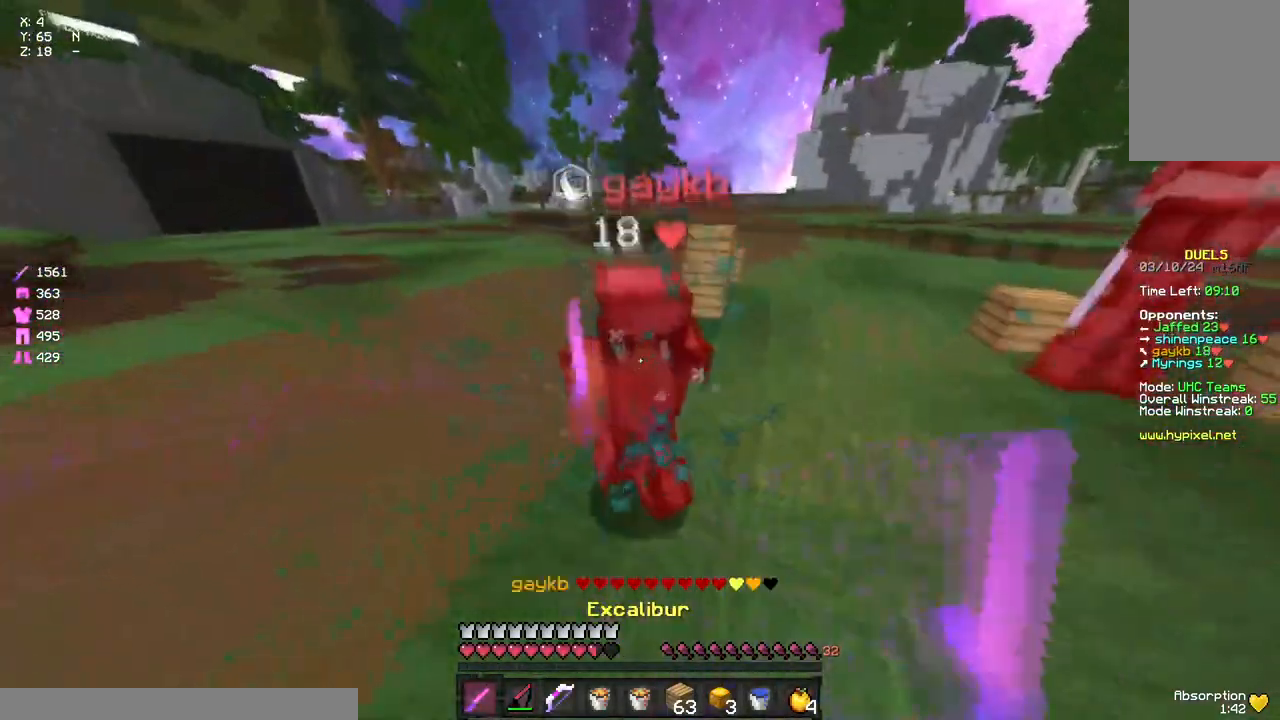
{"keys": ["w"], "mouse": ["right"], "events": [[150, "mouse_left", "up"], [217, "mouse_left", "down"], [217, "mouse_right", "down"], [267, "mouse_left", "up"], [317, "mouse_left", "down"], [317, "mouse_right", "up"], [383, "mouse_left", "up"], [483, "mouse_right", "down"]]}
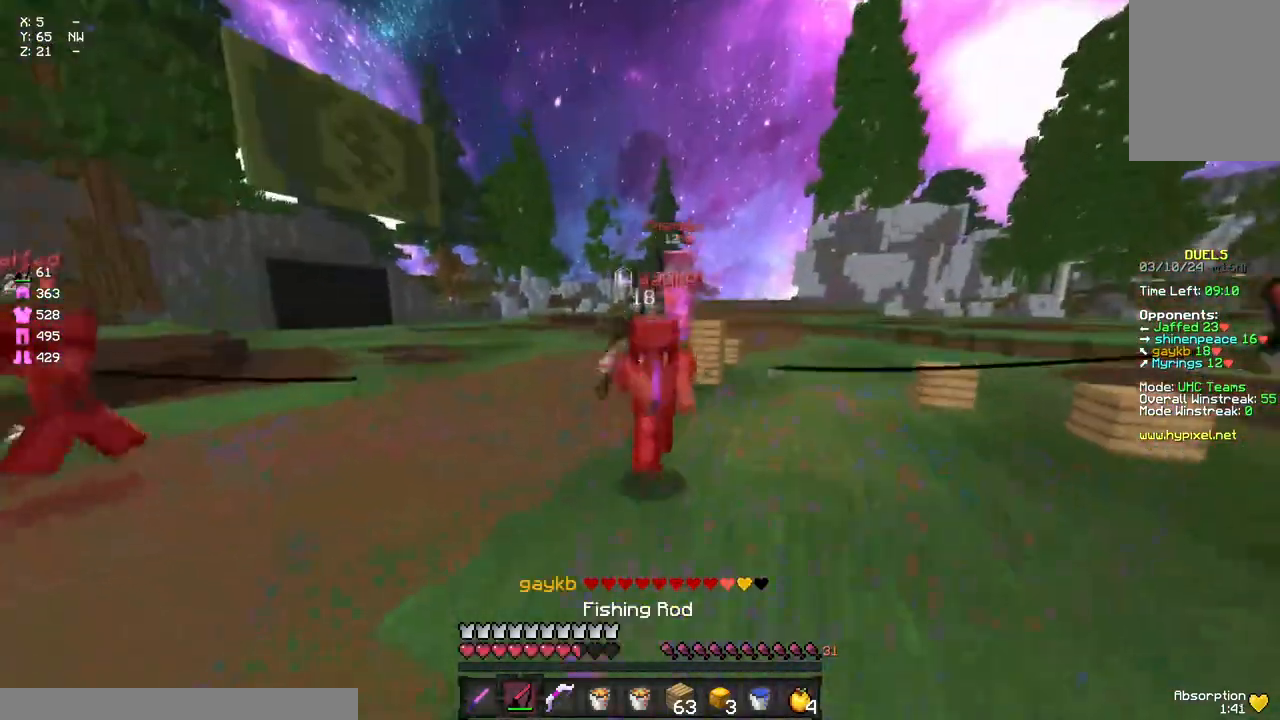
{"keys": ["d", "w"], "mouse": ["right"], "events": [[50, "mouse_right", "up"], [50, "w", "up"], [100, "d", "down"], [100, "w", "down"], [267, "mouse_right", "down"], [317, "mouse_right", "up"], [483, "mouse_right", "down"]]}
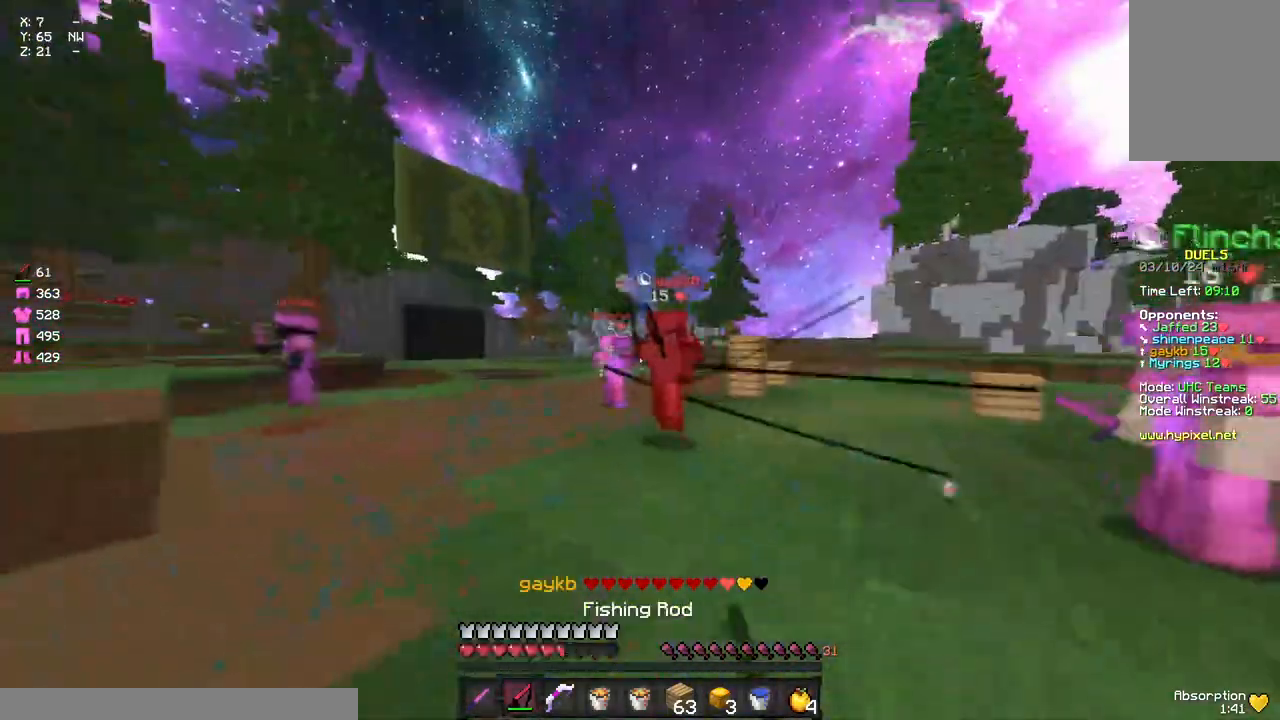
{"keys": ["w"], "mouse": ["right"], "events": [[33, "mouse_right", "up"], [100, "d", "up"], [200, "space", "down"], [233, "mouse_left", "down"], [250, "space", "up"], [317, "mouse_left", "up"], [417, "mouse_right", "down"]]}
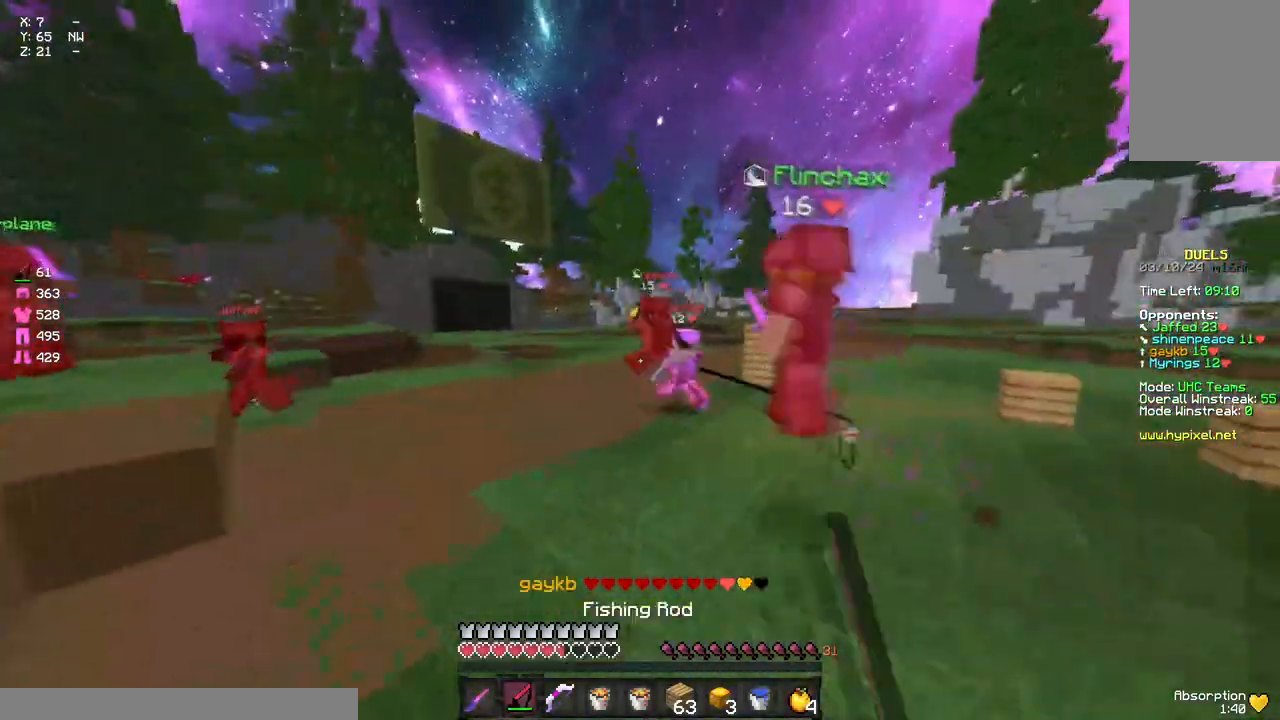
{"keys": ["d", "w"], "mouse": [], "events": [[33, "mouse_right", "up"], [300, "mouse_right", "down"], [350, "d", "down"], [350, "mouse_right", "up"]]}
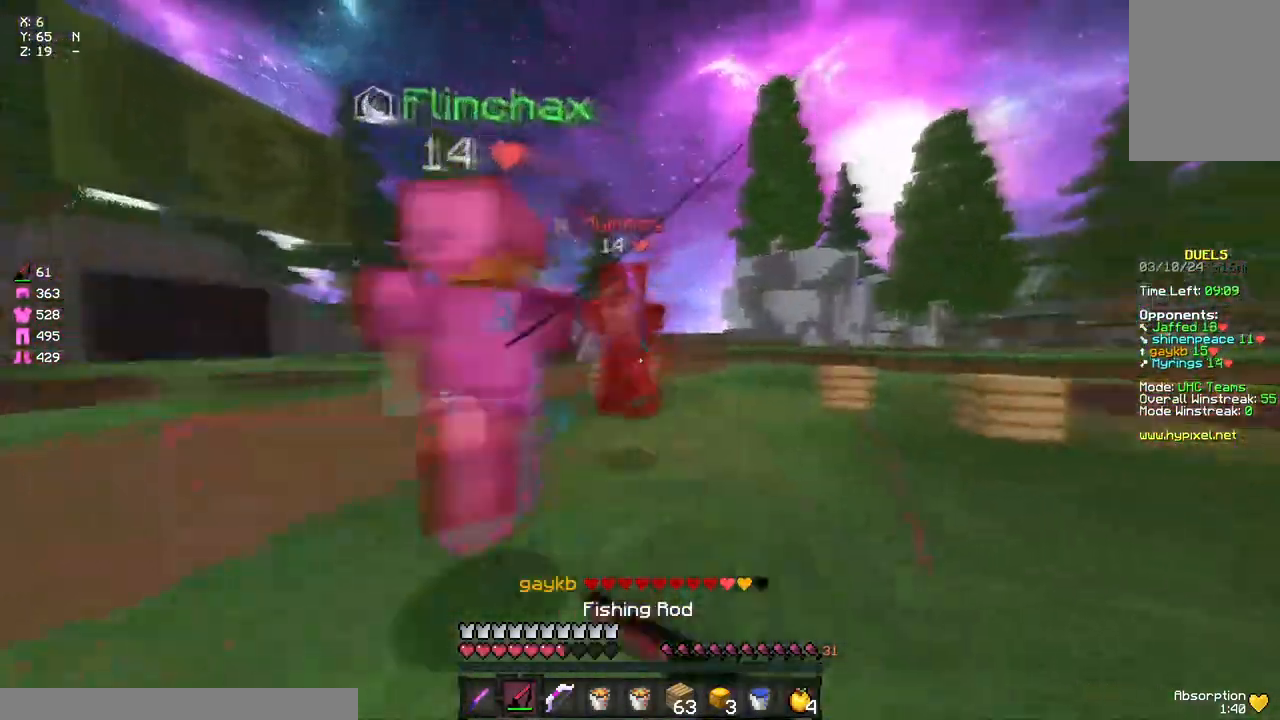
{"keys": ["space", "w"], "mouse": ["left"], "events": [[17, "mouse_right", "down"], [83, "mouse_right", "up"], [183, "mouse_left", "down"], [250, "mouse_left", "up"], [350, "mouse_left", "down"], [400, "d", "up"], [400, "mouse_left", "up"], [467, "mouse_left", "down"], [467, "space", "down"]]}
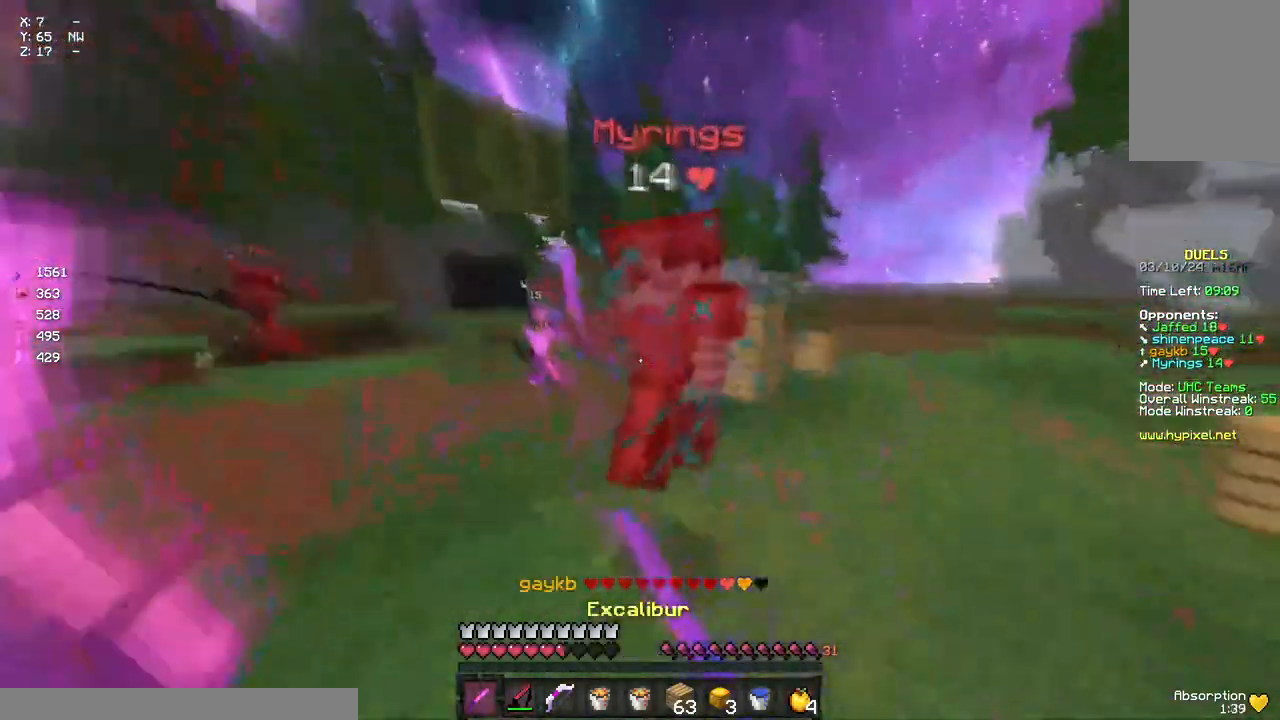
{"keys": ["a", "w"], "mouse": ["left"], "events": [[17, "d", "down"], [17, "mouse_left", "up"], [17, "space", "up"], [67, "mouse_left", "down"], [133, "mouse_left", "up"], [183, "mouse_left", "down"], [300, "mouse_left", "up"], [350, "mouse_left", "down"], [400, "d", "up"], [400, "mouse_left", "up"], [400, "w", "up"], [450, "a", "down"], [450, "mouse_left", "down"], [450, "w", "down"]]}
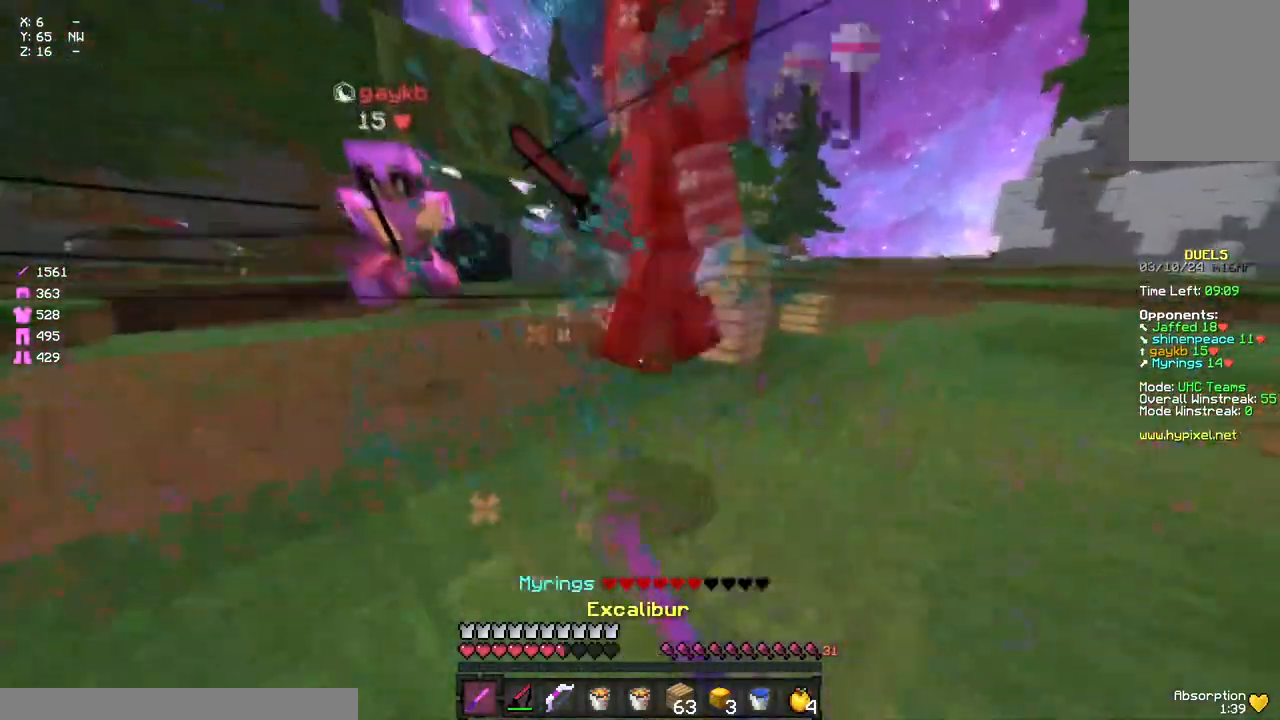
{"keys": ["a", "w"], "mouse": [], "events": [[17, "mouse_left", "up"], [67, "mouse_left", "down"], [117, "mouse_left", "up"], [167, "mouse_left", "down"], [233, "mouse_left", "up"], [283, "mouse_left", "down"], [350, "mouse_left", "up"], [400, "mouse_left", "down"], [500, "mouse_left", "up"]]}
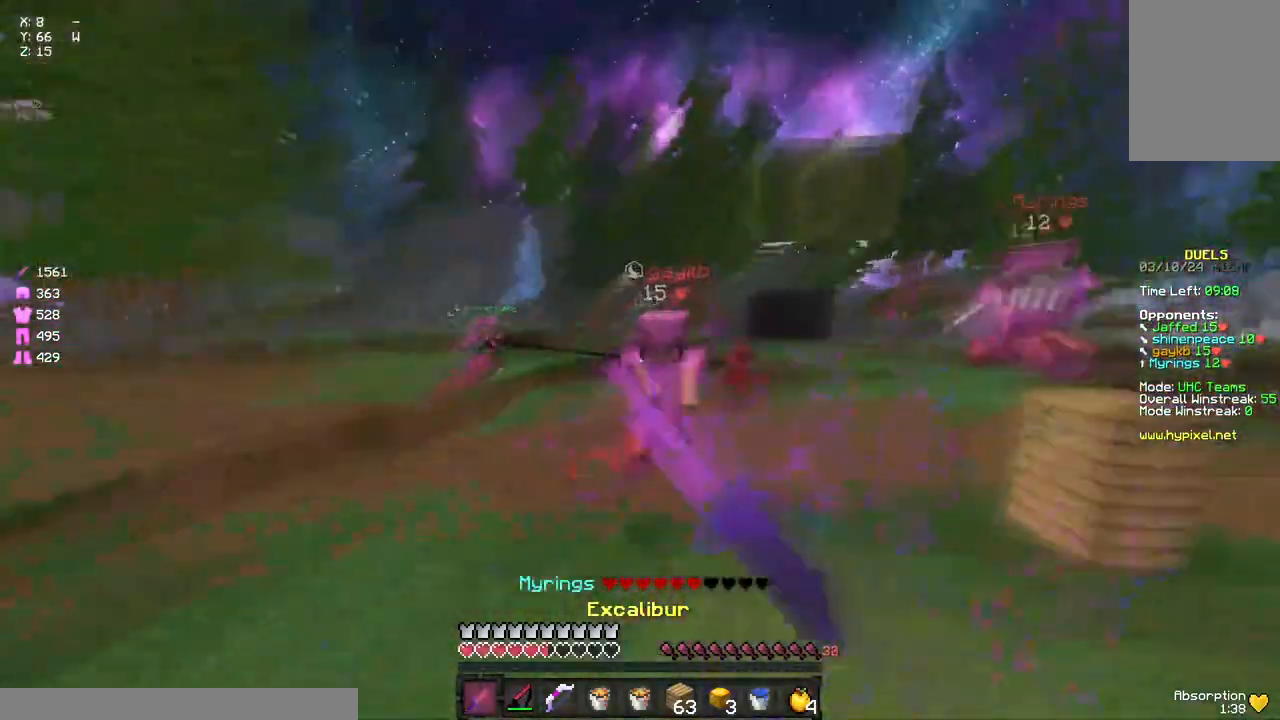
{"keys": ["w"], "mouse": ["right"], "events": [[117, "a", "up"], [167, "mouse_left", "down"], [217, "mouse_left", "up"], [283, "mouse_left", "down"], [333, "mouse_left", "up"], [450, "mouse_right", "down"]]}
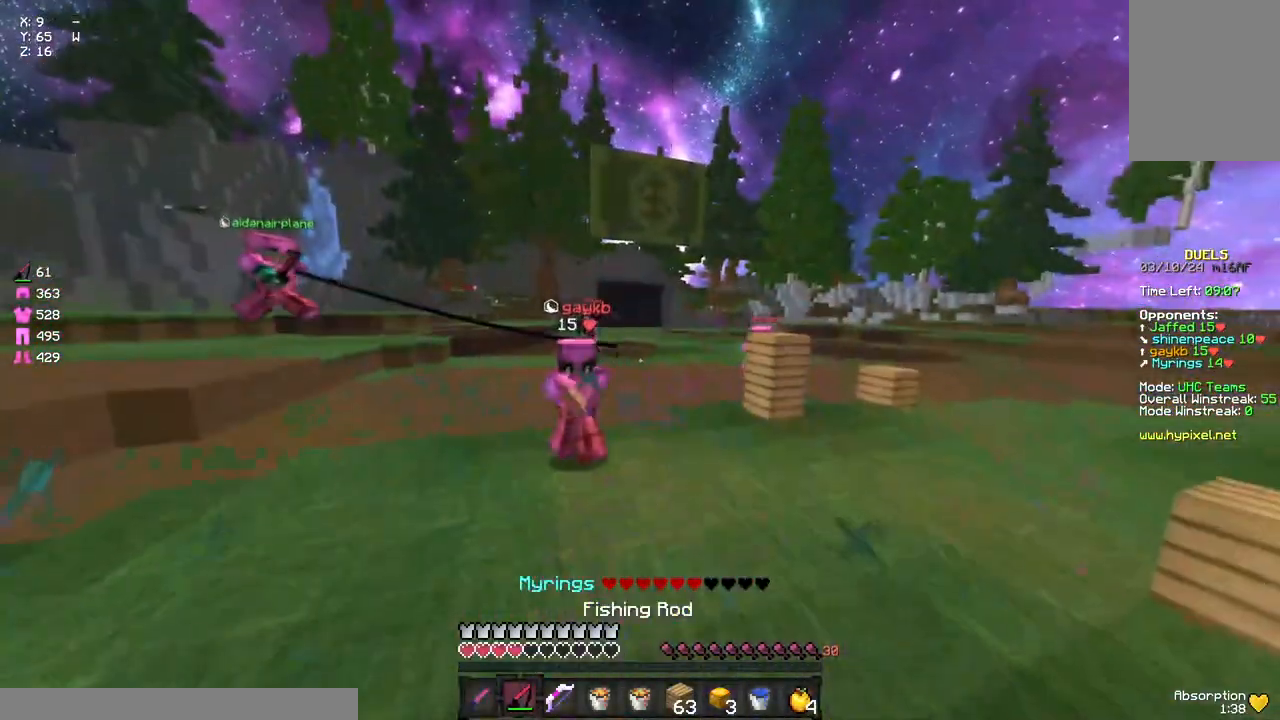
{"keys": ["d", "s"], "mouse": ["right"], "events": [[50, "mouse_right", "up"], [333, "d", "down"], [383, "w", "up"], [433, "mouse_right", "down"], [500, "s", "down"]]}
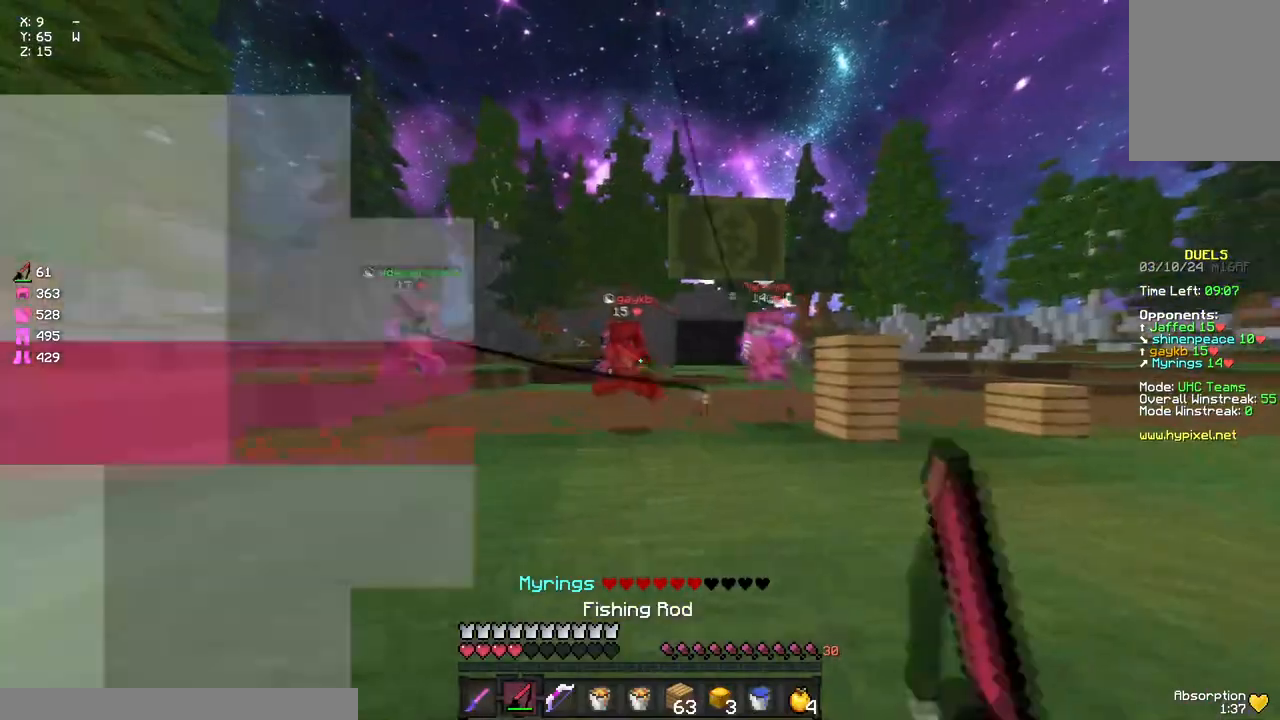
{"keys": ["a", "s"], "mouse": [], "events": [[50, "mouse_right", "up"], [100, "d", "up"], [217, "a", "down"], [383, "mouse_right", "down"], [483, "mouse_right", "up"]]}
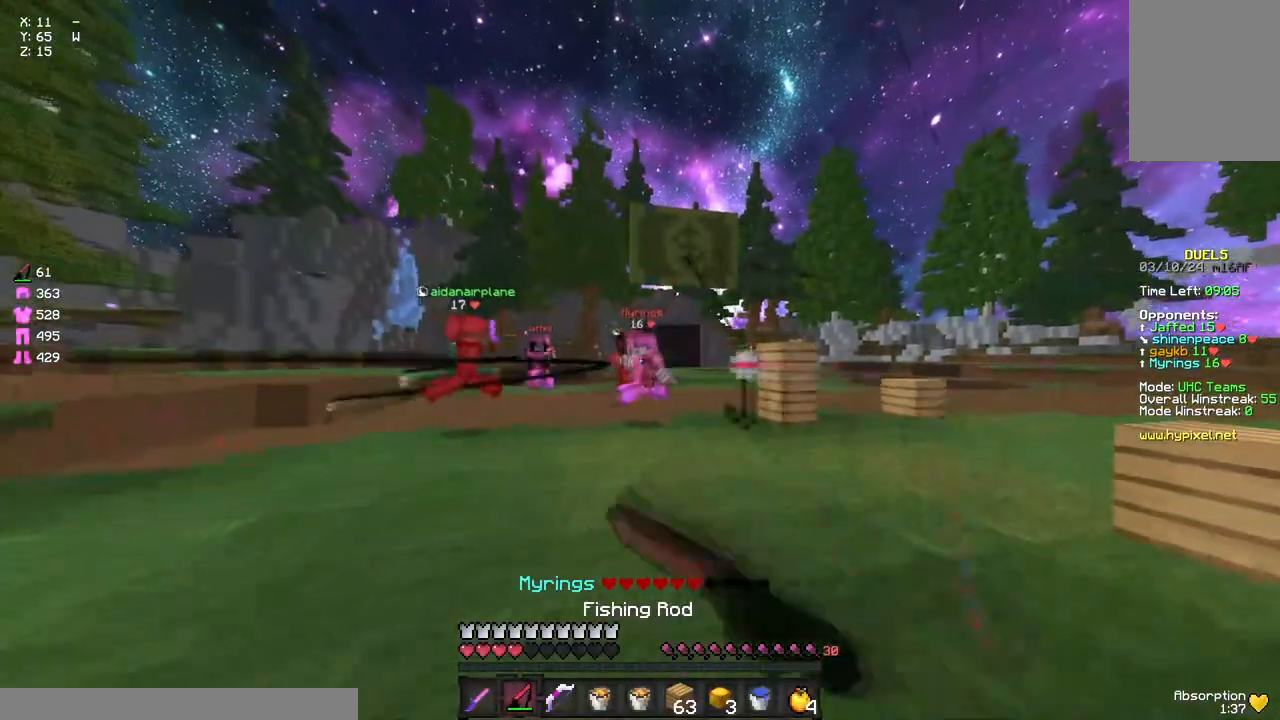
{"keys": ["d", "w"], "mouse": ["left", "right"], "events": [[150, "mouse_left", "down"], [150, "mouse_right", "down"], [267, "a", "up"], [267, "d", "down"], [317, "s", "up"], [483, "w", "down"]]}